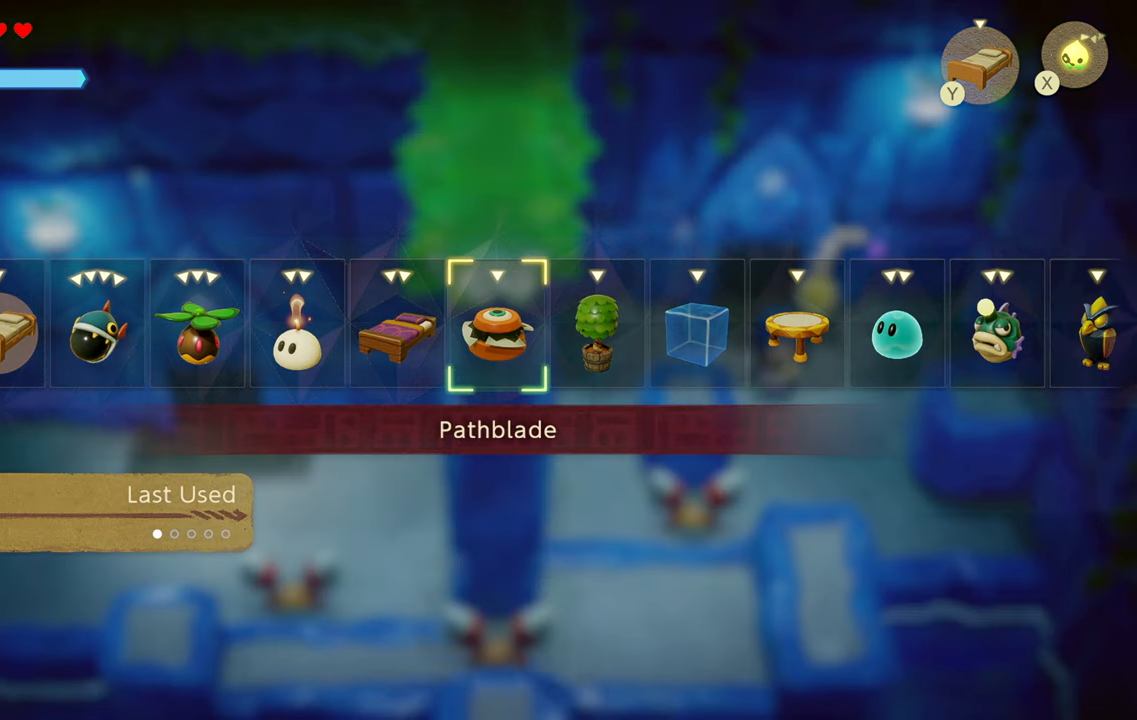
Gameplay with a controller (PlayStation layout); each line is a JSON object with the inputs held at the frame after it. "events" lists button and stick changes between this image and that frame as [ms after this image, input, new state], when the widget could be followed in between. Not read: L3.
{"buttons": [], "left_stick": "down-right", "right_stick": "center", "events": [[267, "left_stick", "down-right"]]}
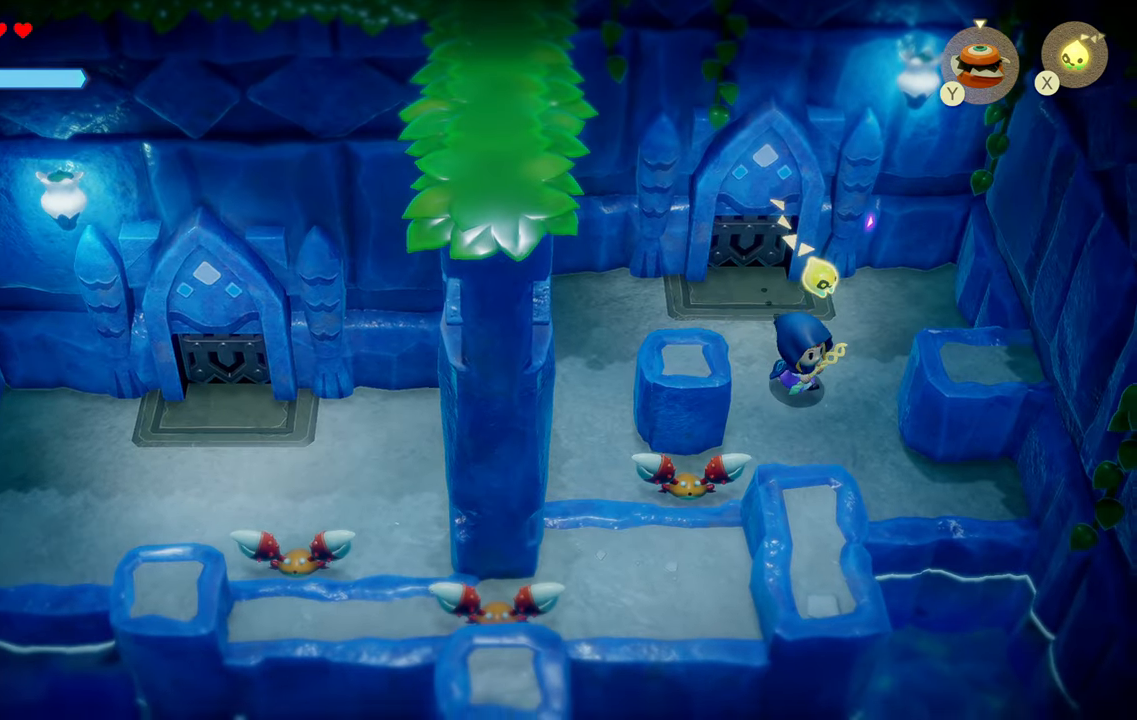
{"buttons": ["SQUARE", "L2"], "left_stick": "down-left", "right_stick": "center", "events": [[250, "left_stick", "down-left"], [350, "L2", "down"], [434, "SQUARE", "down"]]}
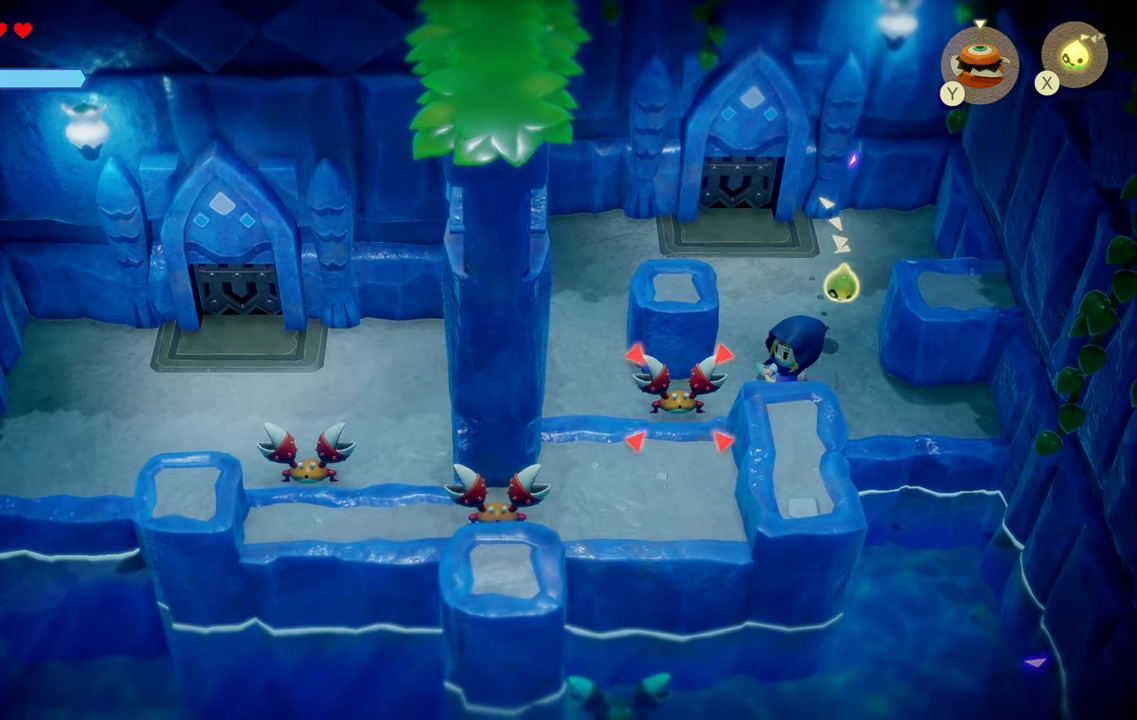
{"buttons": ["SQUARE", "L2"], "left_stick": "center", "right_stick": "center", "events": [[34, "SQUARE", "up"], [100, "left_stick", "center"], [134, "SQUARE", "down"], [217, "SQUARE", "up"], [317, "SQUARE", "down"], [400, "SQUARE", "up"], [484, "SQUARE", "down"]]}
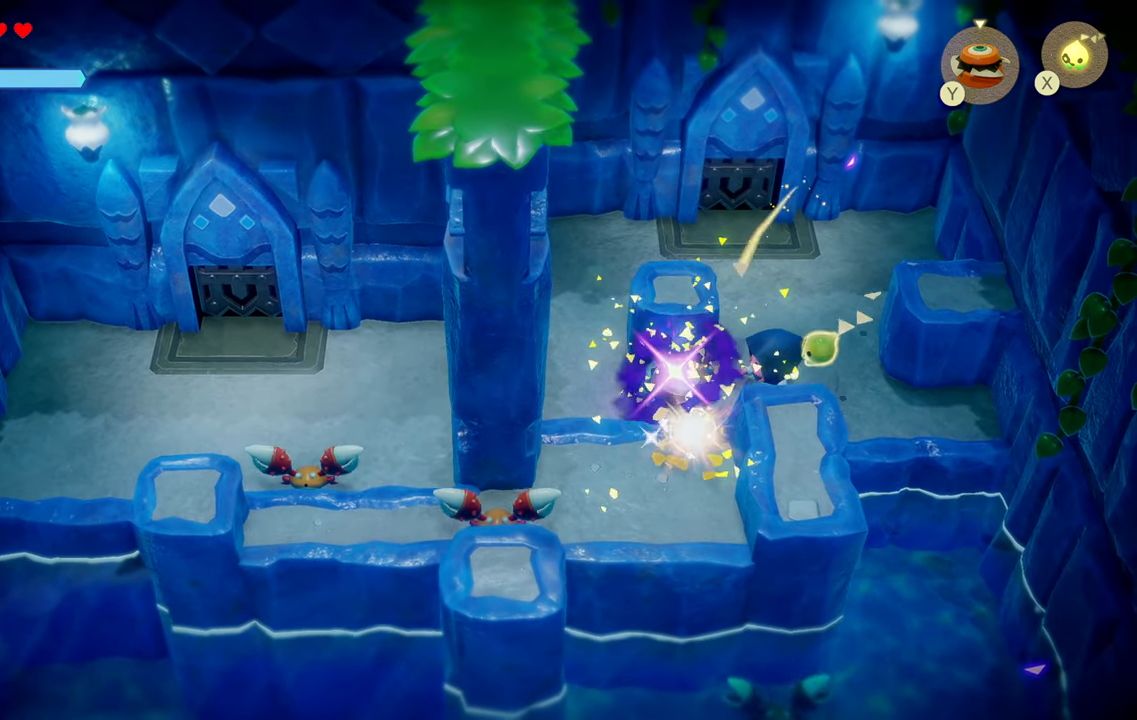
{"buttons": [], "left_stick": "down-left", "right_stick": "center", "events": [[84, "SQUARE", "up"], [184, "SQUARE", "down"], [284, "SQUARE", "up"], [350, "left_stick", "down-left"], [450, "L2", "up"]]}
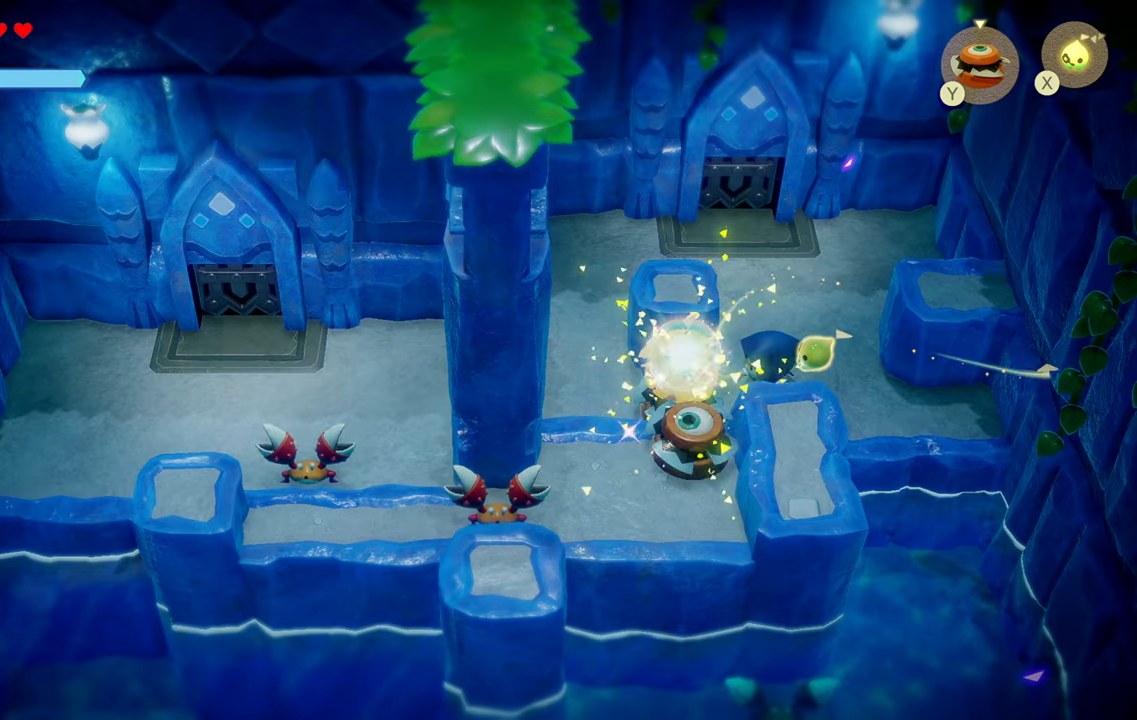
{"buttons": [], "left_stick": "up", "right_stick": "center", "events": [[200, "left_stick", "center"], [266, "left_stick", "right"], [466, "left_stick", "up"]]}
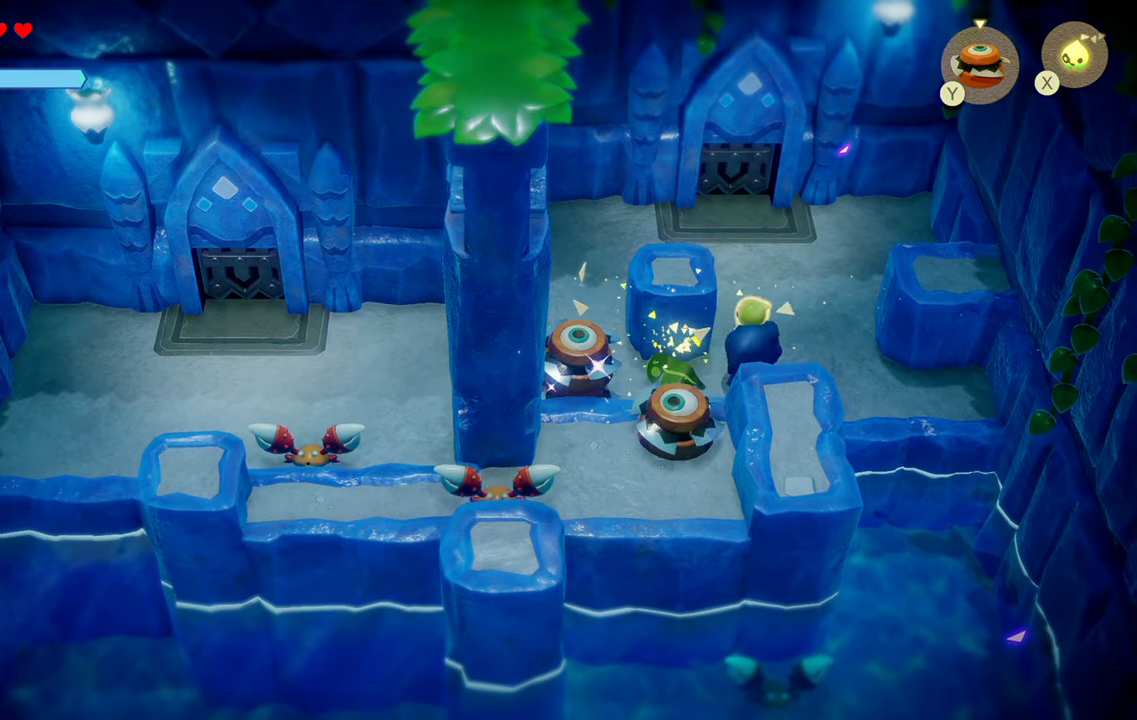
{"buttons": [], "left_stick": "down-left", "right_stick": "center", "events": [[216, "left_stick", "left"], [450, "left_stick", "down-left"]]}
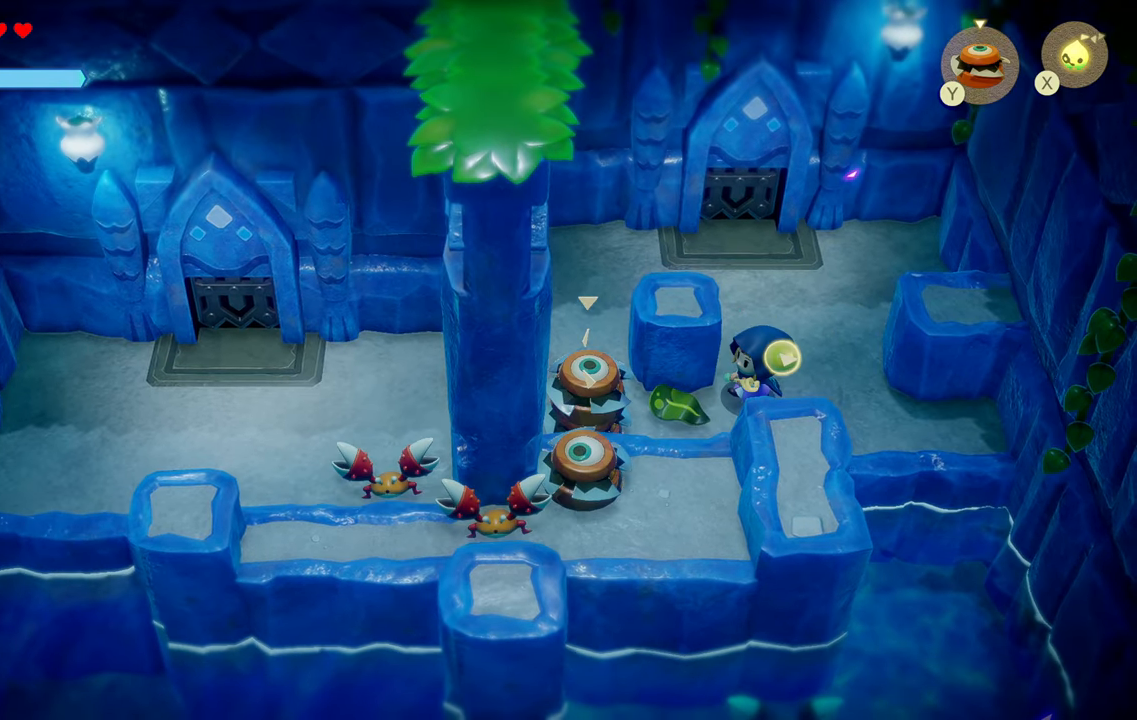
{"buttons": [], "left_stick": "down", "right_stick": "center", "events": [[133, "left_stick", "left"], [400, "left_stick", "down-left"], [500, "left_stick", "down"]]}
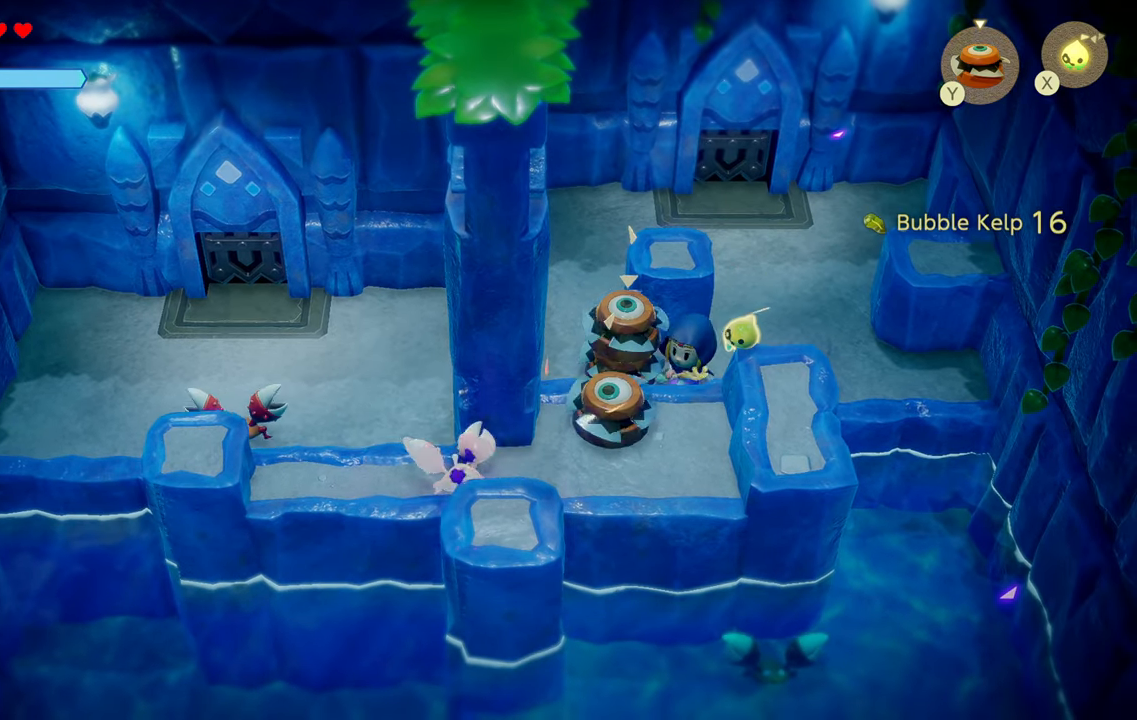
{"buttons": ["CIRCLE"], "left_stick": "down-left", "right_stick": "center", "events": [[116, "left_stick", "down-left"], [350, "CIRCLE", "down"]]}
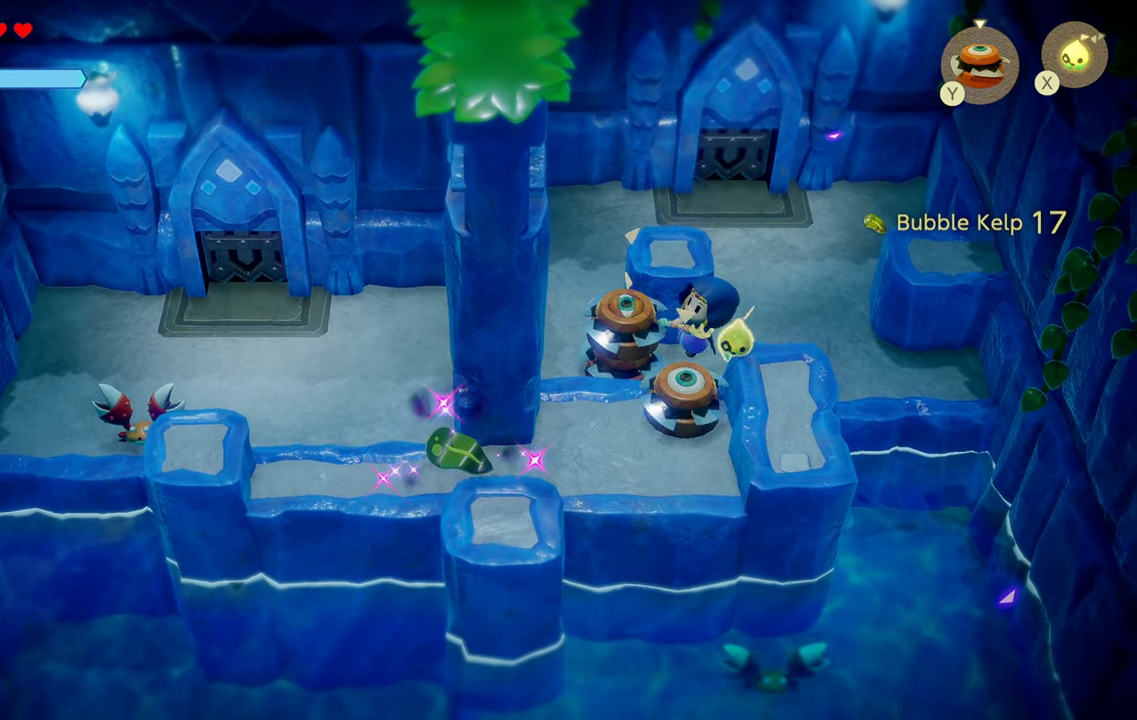
{"buttons": ["CIRCLE"], "left_stick": "down-left", "right_stick": "center", "events": [[233, "CIRCLE", "up"], [416, "CIRCLE", "down"]]}
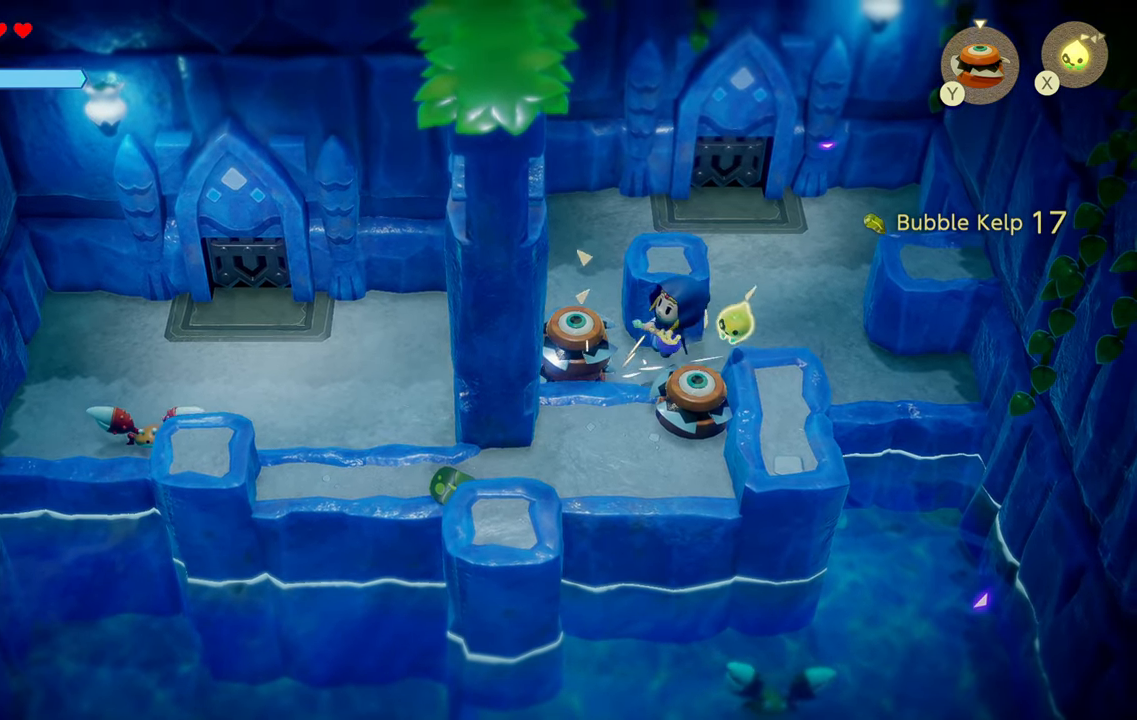
{"buttons": [], "left_stick": "down-left", "right_stick": "center", "events": [[166, "CIRCLE", "up"]]}
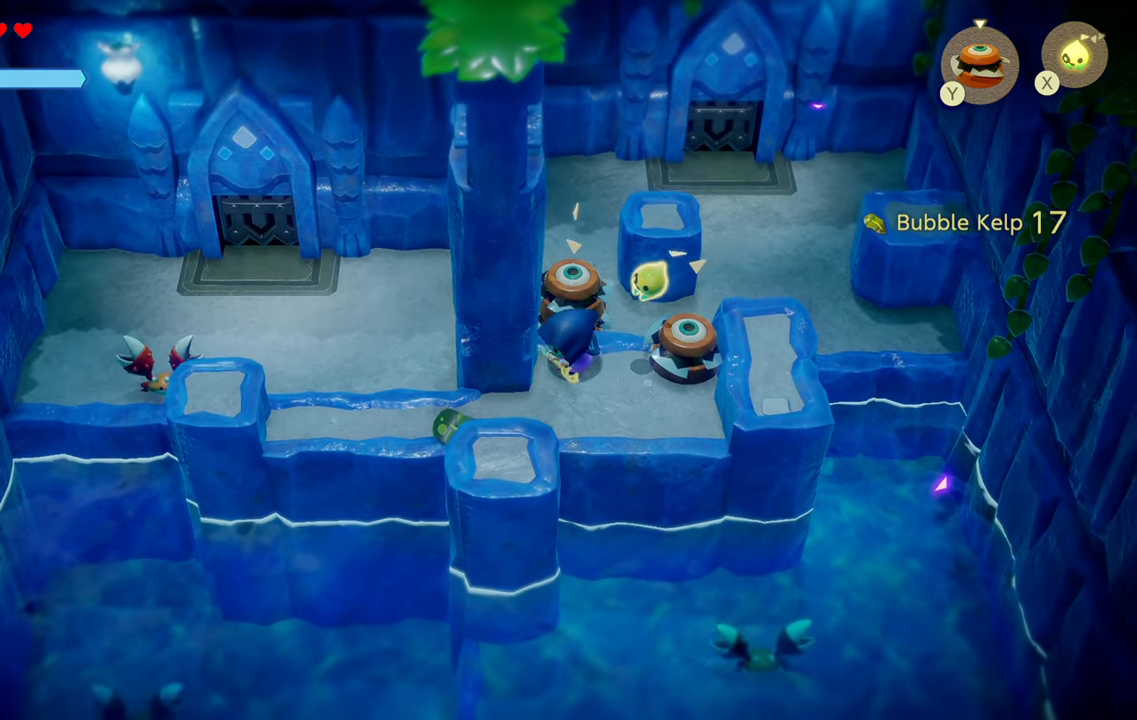
{"buttons": [], "left_stick": "left", "right_stick": "center", "events": [[266, "left_stick", "left"]]}
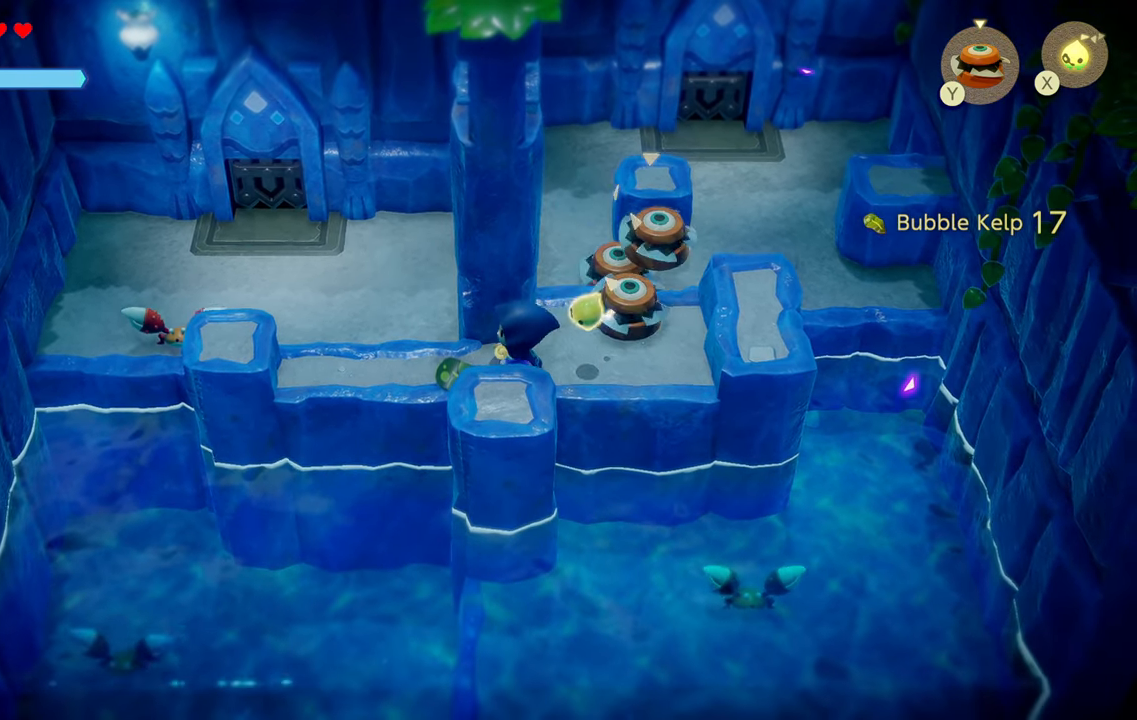
{"buttons": [], "left_stick": "up-left", "right_stick": "center", "events": [[283, "left_stick", "up-left"]]}
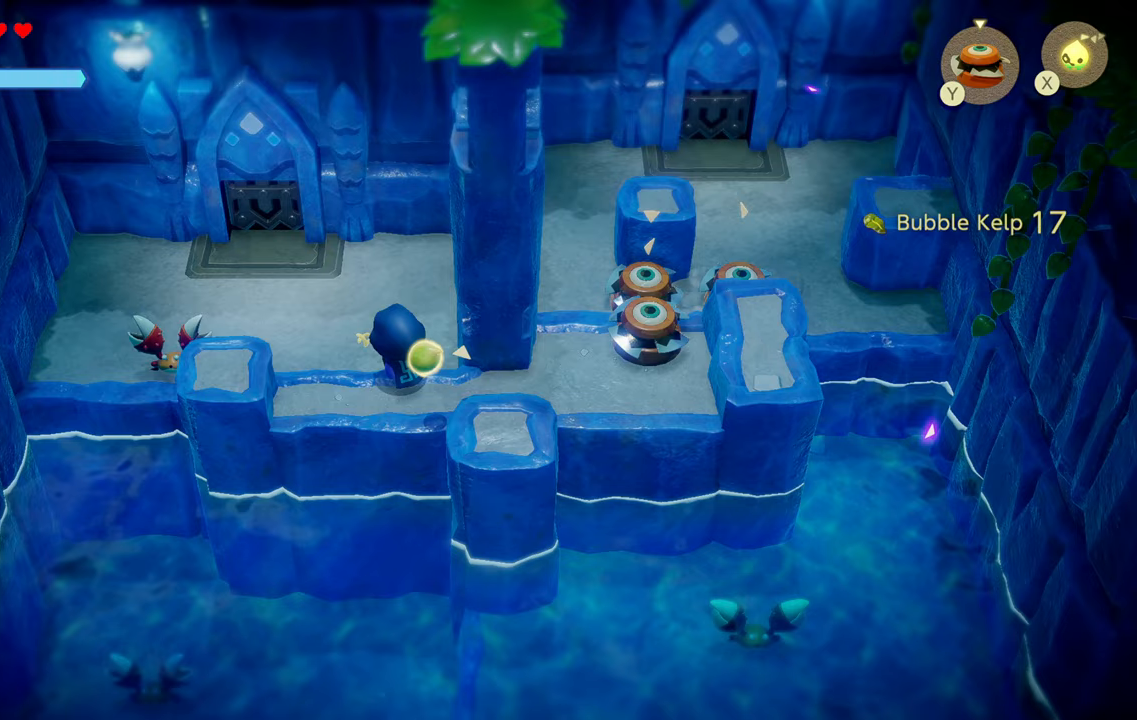
{"buttons": ["L2"], "left_stick": "left", "right_stick": "center", "events": [[267, "left_stick", "left"], [350, "L2", "down"], [400, "SQUARE", "down"], [500, "SQUARE", "up"]]}
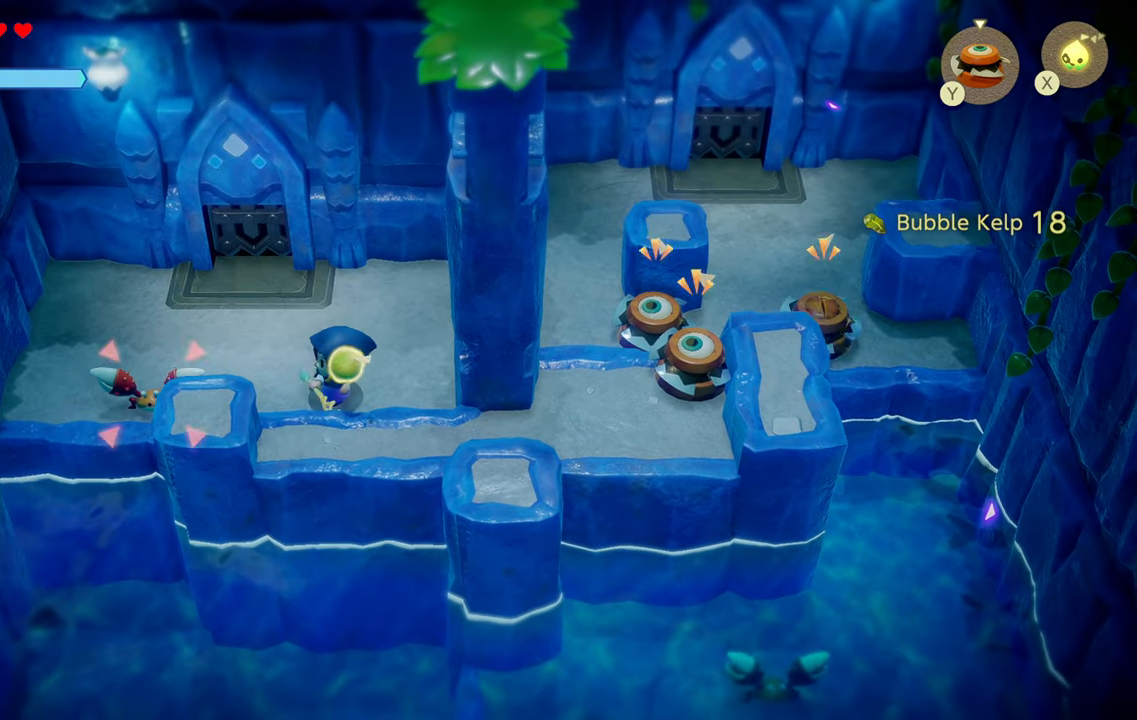
{"buttons": ["SQUARE", "L2"], "left_stick": "center", "right_stick": "center", "events": [[33, "left_stick", "center"], [100, "SQUARE", "down"], [200, "SQUARE", "up"], [300, "SQUARE", "down"], [417, "SQUARE", "up"], [500, "SQUARE", "down"]]}
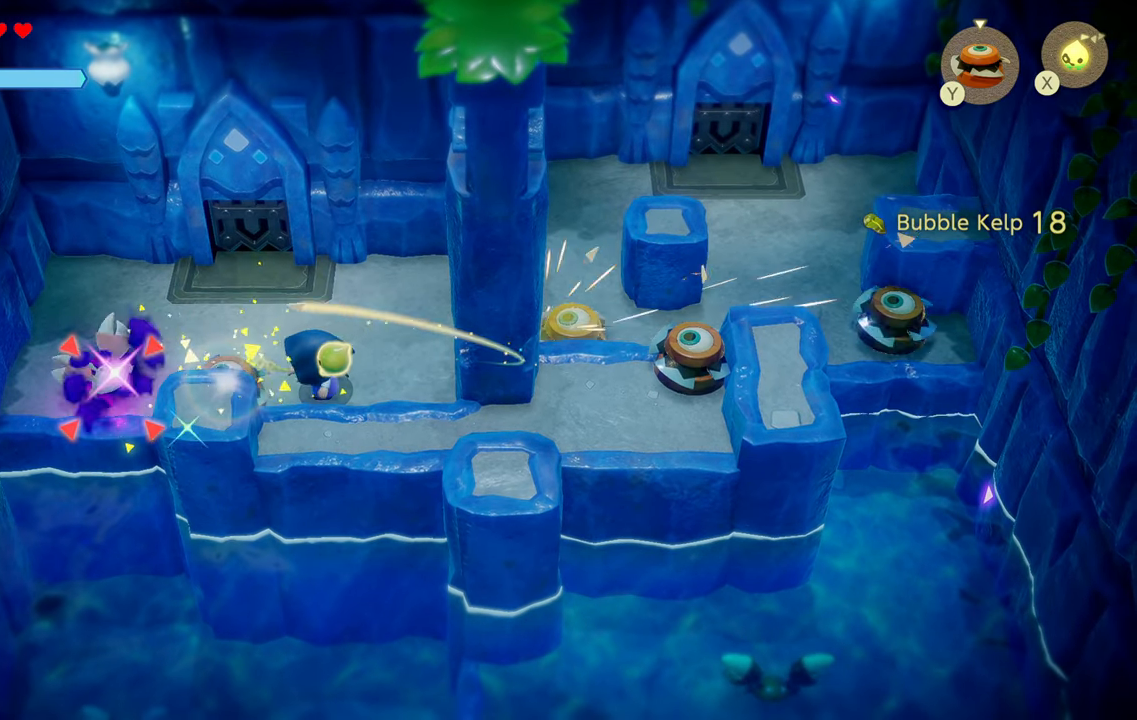
{"buttons": [], "left_stick": "center", "right_stick": "center", "events": [[83, "SQUARE", "up"], [183, "SQUARE", "down"], [283, "SQUARE", "up"], [417, "L2", "up"]]}
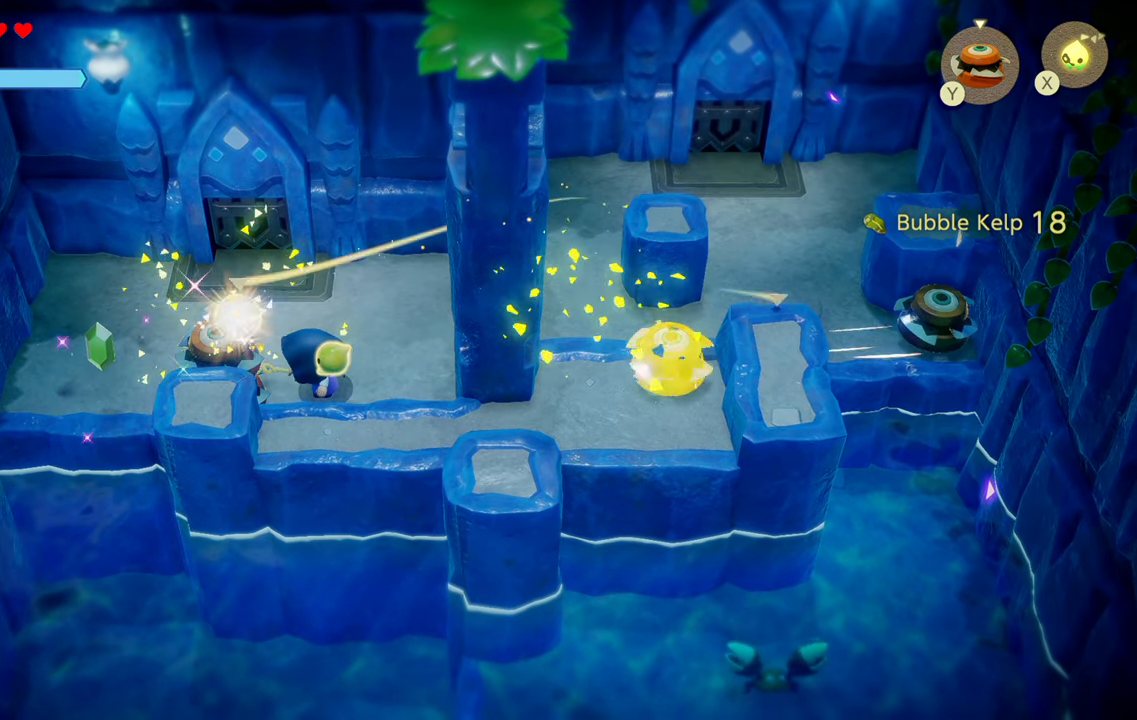
{"buttons": [], "left_stick": "up-left", "right_stick": "center", "events": [[33, "left_stick", "down-right"], [200, "left_stick", "center"], [267, "left_stick", "up-left"]]}
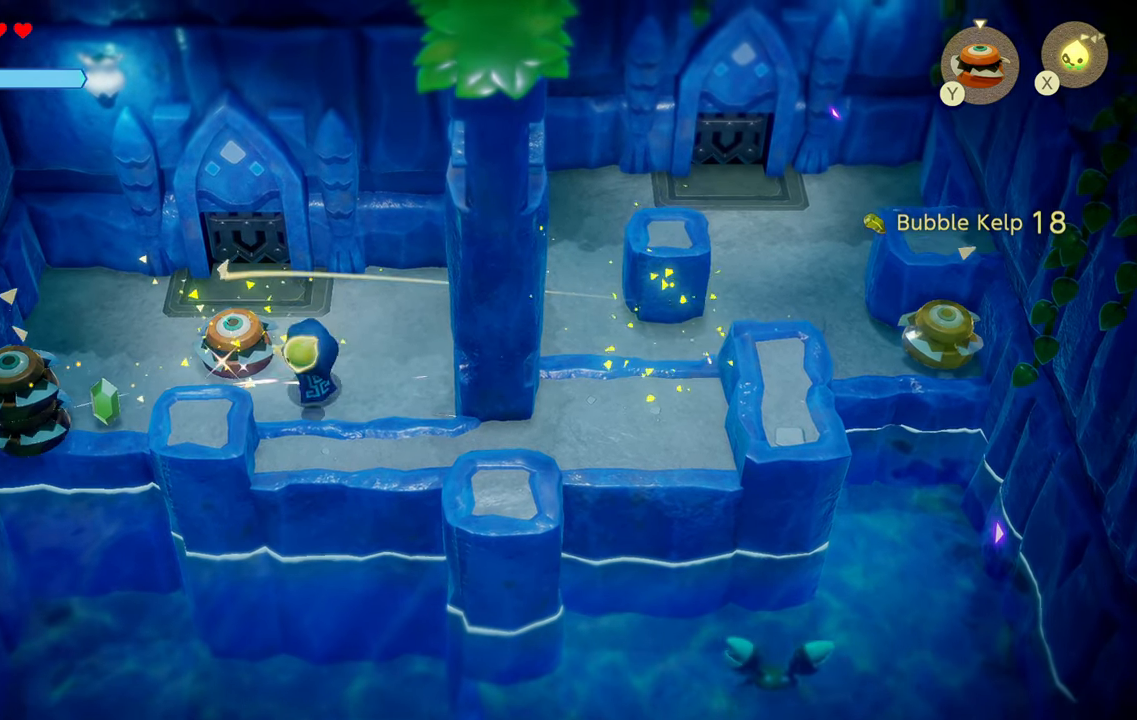
{"buttons": [], "left_stick": "left", "right_stick": "center", "events": [[200, "left_stick", "left"]]}
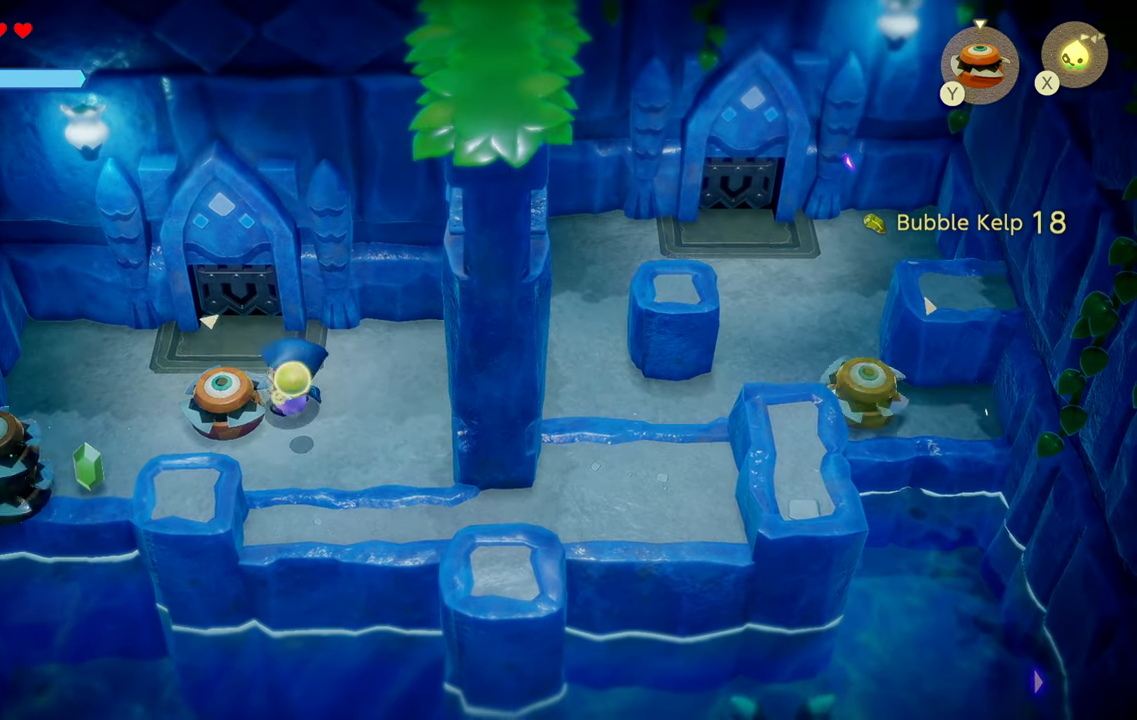
{"buttons": [], "left_stick": "down-left", "right_stick": "center", "events": [[400, "left_stick", "down-left"]]}
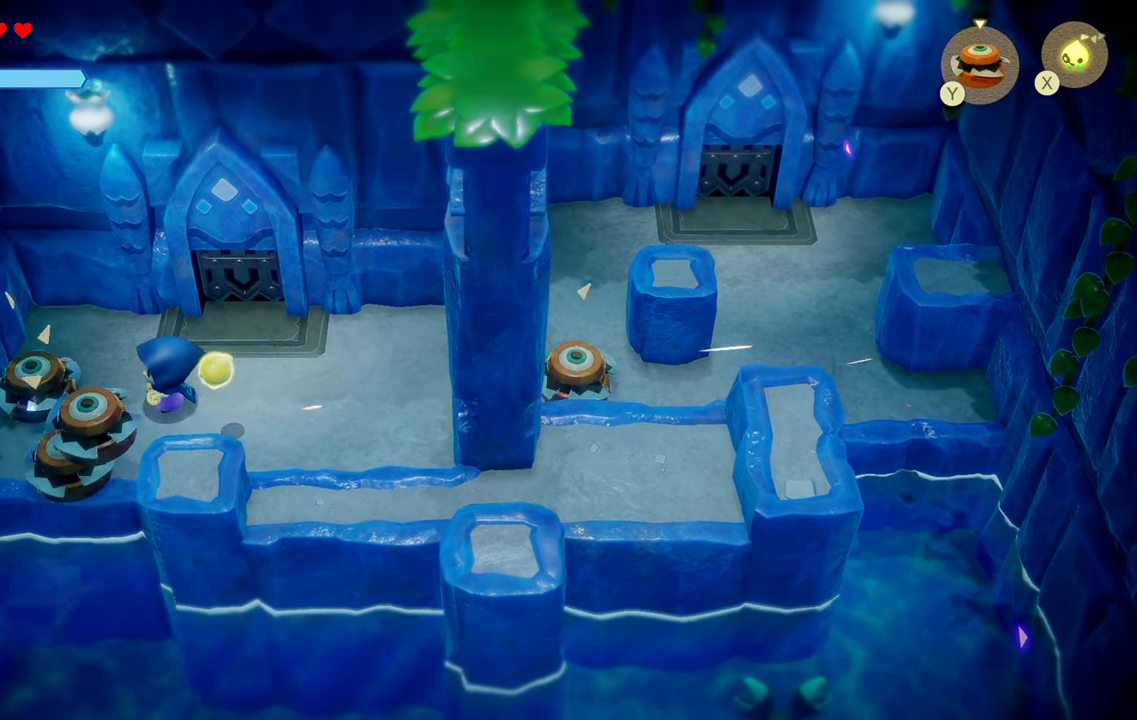
{"buttons": [], "left_stick": "right", "right_stick": "center", "events": [[267, "left_stick", "center"], [317, "left_stick", "right"]]}
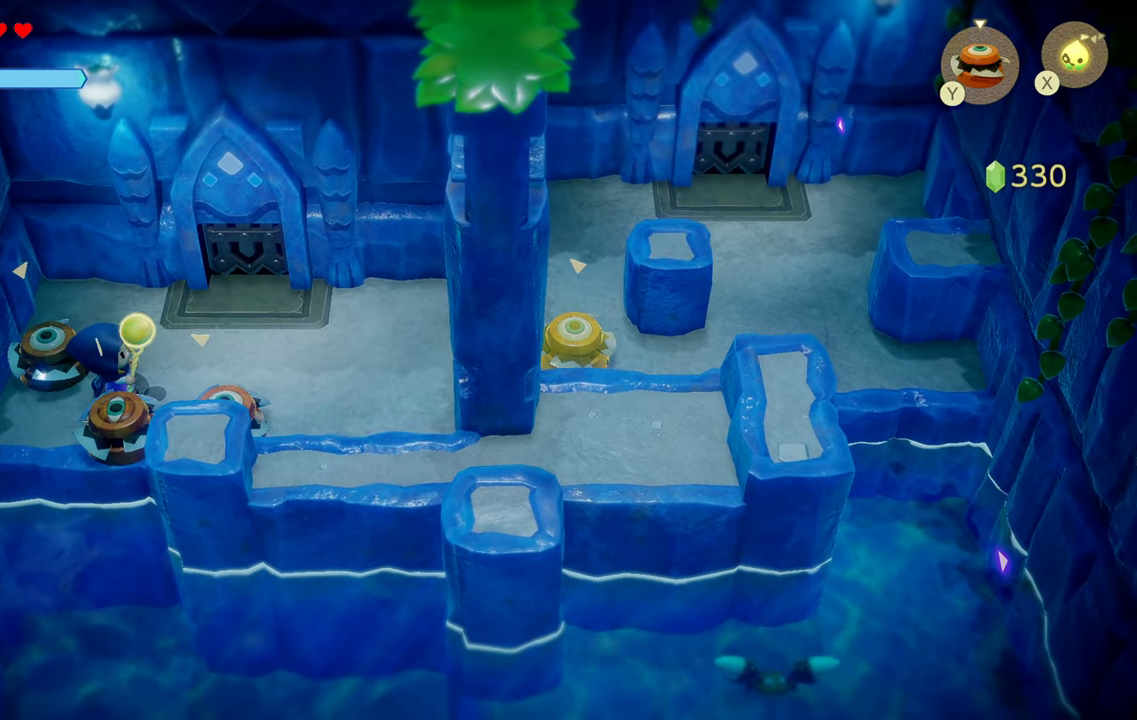
{"buttons": ["R1"], "left_stick": "right", "right_stick": "center", "events": [[317, "R1", "down"]]}
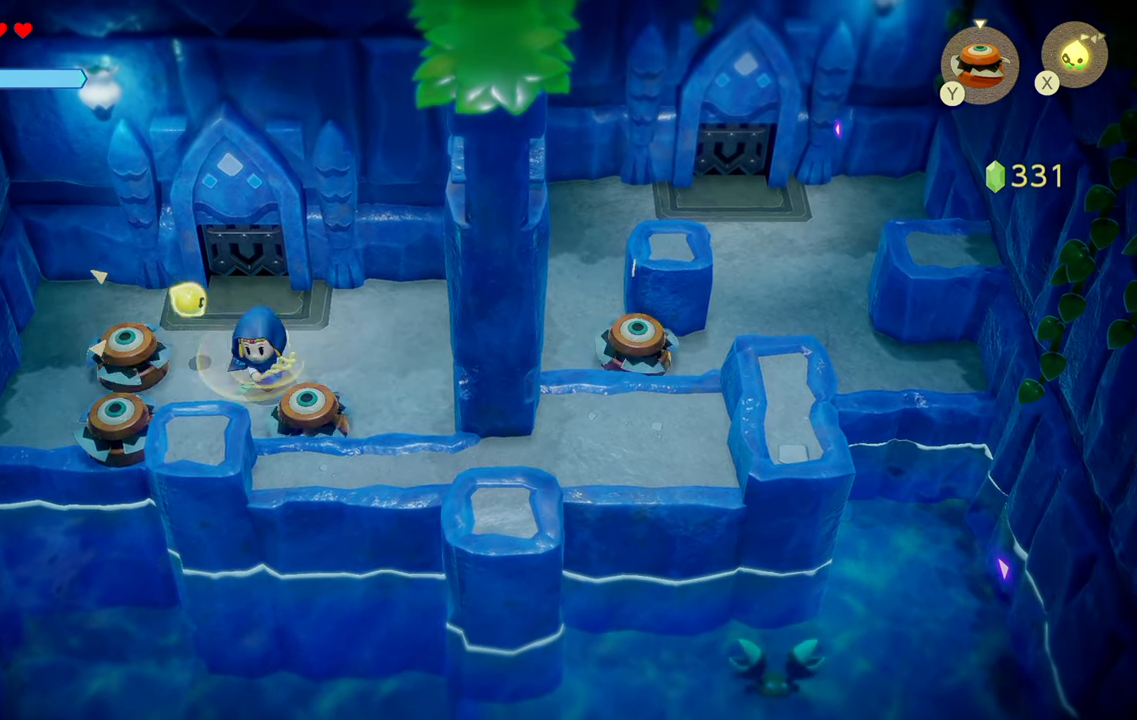
{"buttons": [], "left_stick": "down-right", "right_stick": "center", "events": [[67, "left_stick", "down-right"], [83, "CIRCLE", "down"], [350, "CIRCLE", "up"], [434, "R1", "up"]]}
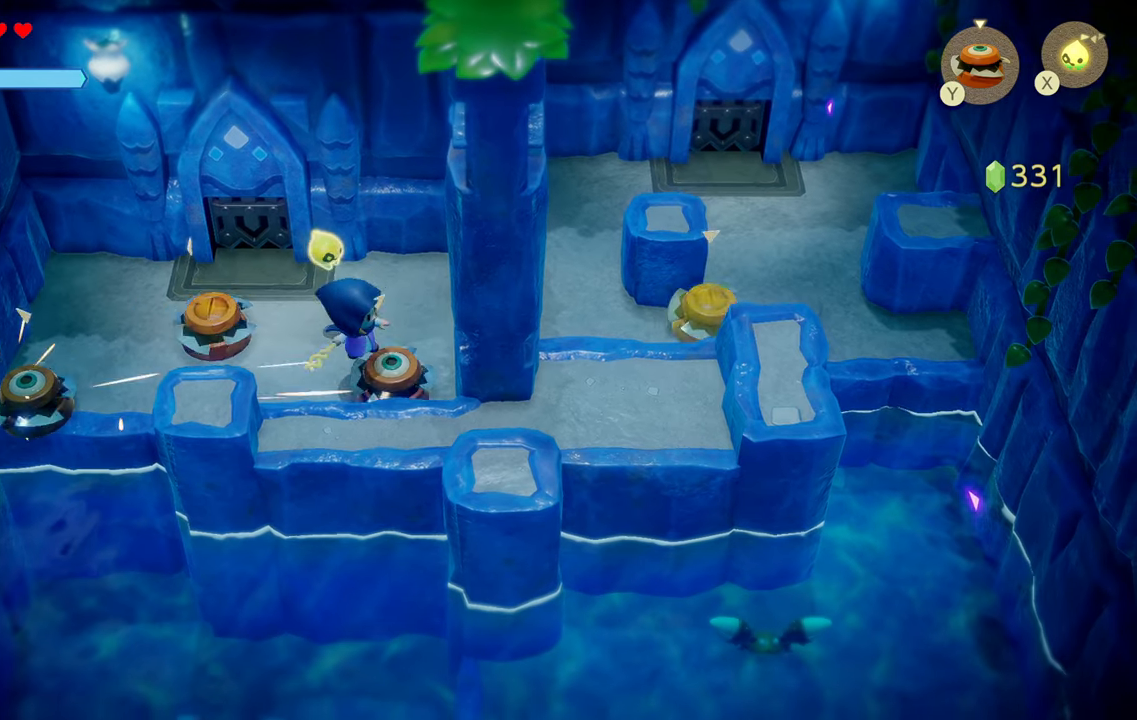
{"buttons": [], "left_stick": "right", "right_stick": "center", "events": [[500, "left_stick", "right"]]}
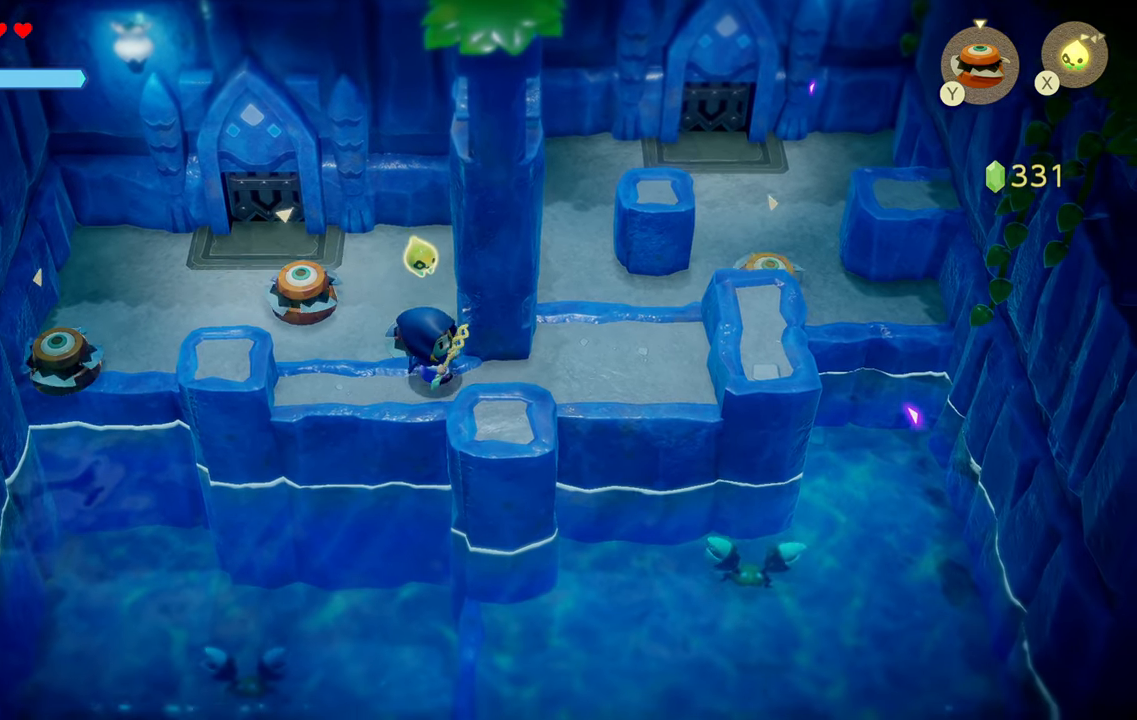
{"buttons": [], "left_stick": "center", "right_stick": "center", "events": [[367, "left_stick", "center"]]}
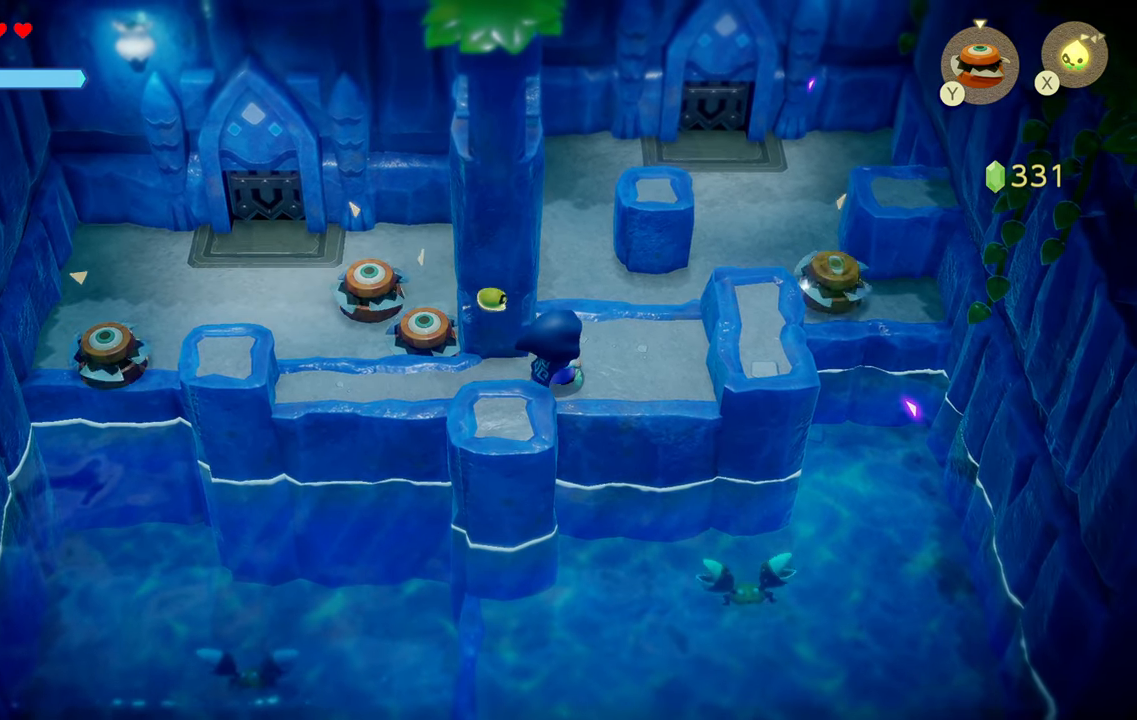
{"buttons": [], "left_stick": "center", "right_stick": "center", "events": [[317, "left_stick", "down-right"], [434, "left_stick", "center"]]}
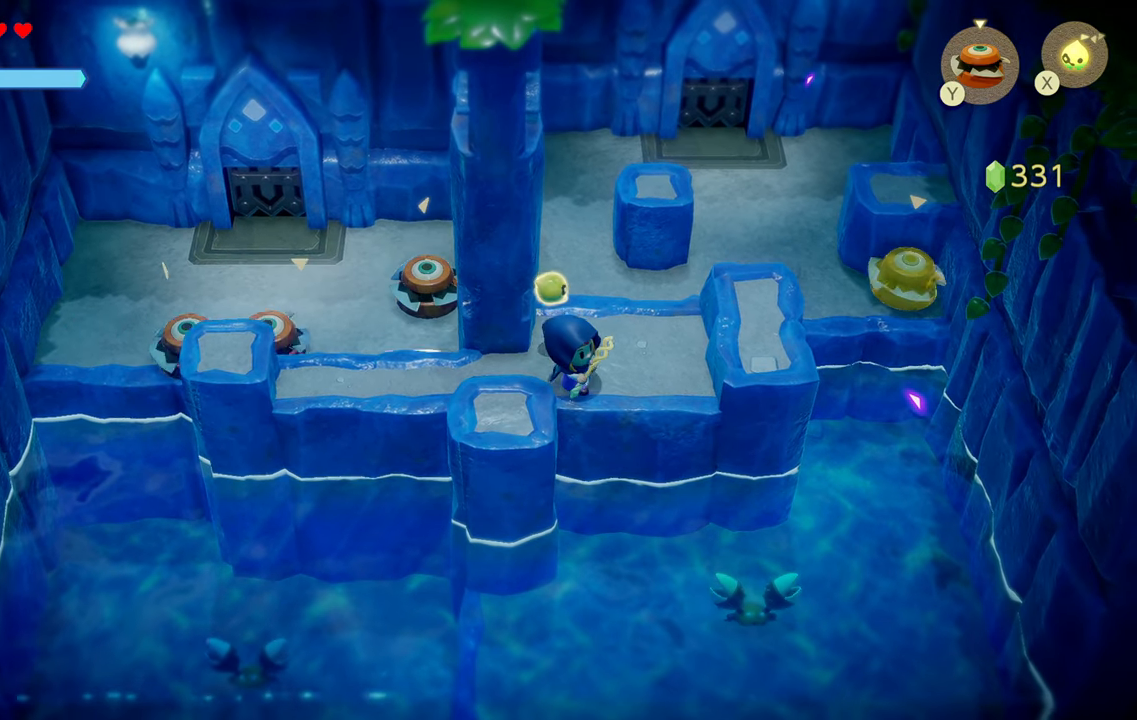
{"buttons": [], "left_stick": "center", "right_stick": "right", "events": [[400, "right_stick", "right"]]}
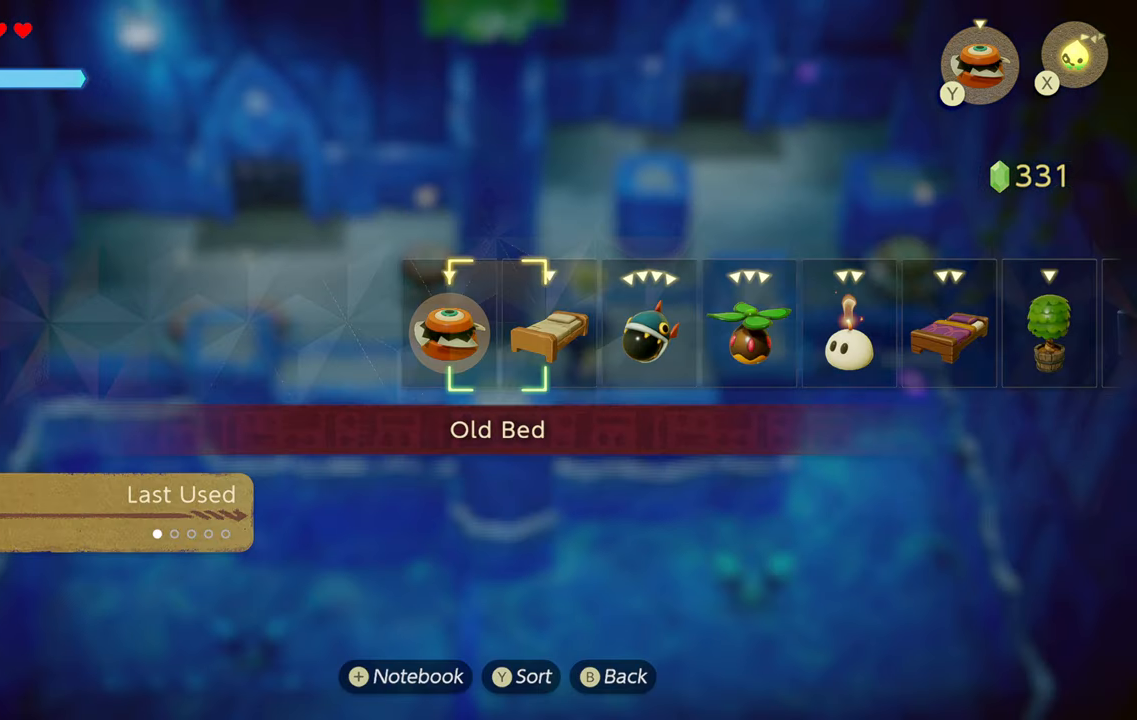
{"buttons": [], "left_stick": "center", "right_stick": "center", "events": [[267, "right_stick", "center"], [334, "right_stick", "right"], [484, "right_stick", "center"]]}
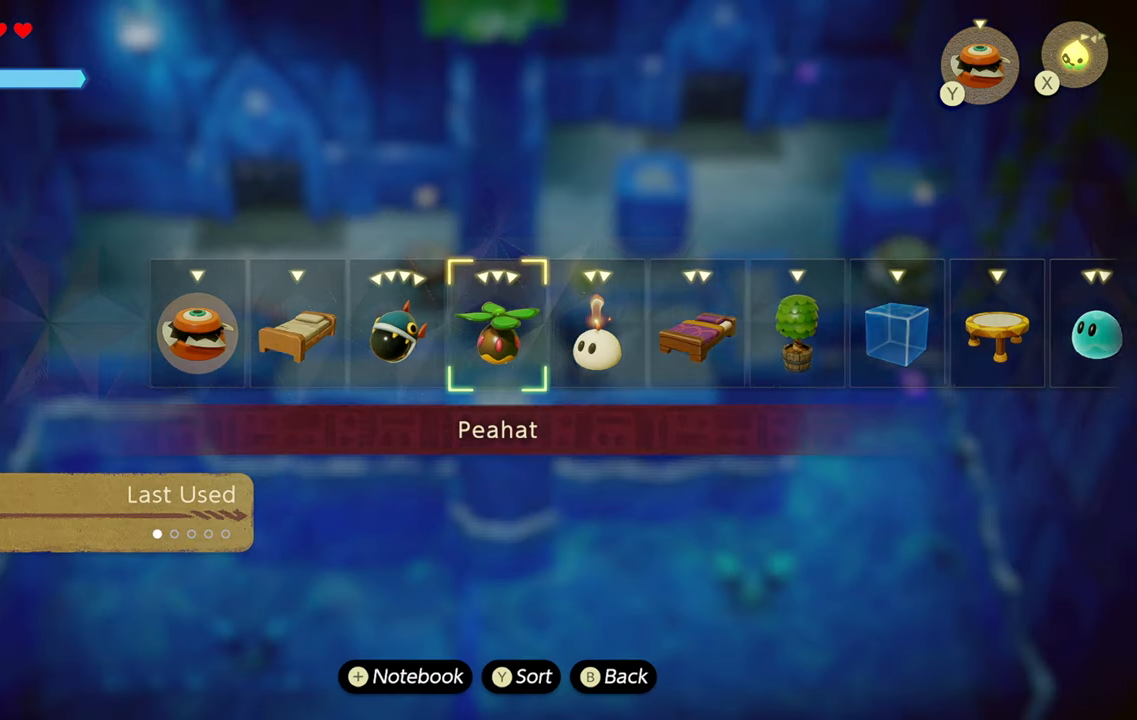
{"buttons": [], "left_stick": "center", "right_stick": "right", "events": [[34, "right_stick", "right"], [200, "right_stick", "center"], [367, "right_stick", "right"]]}
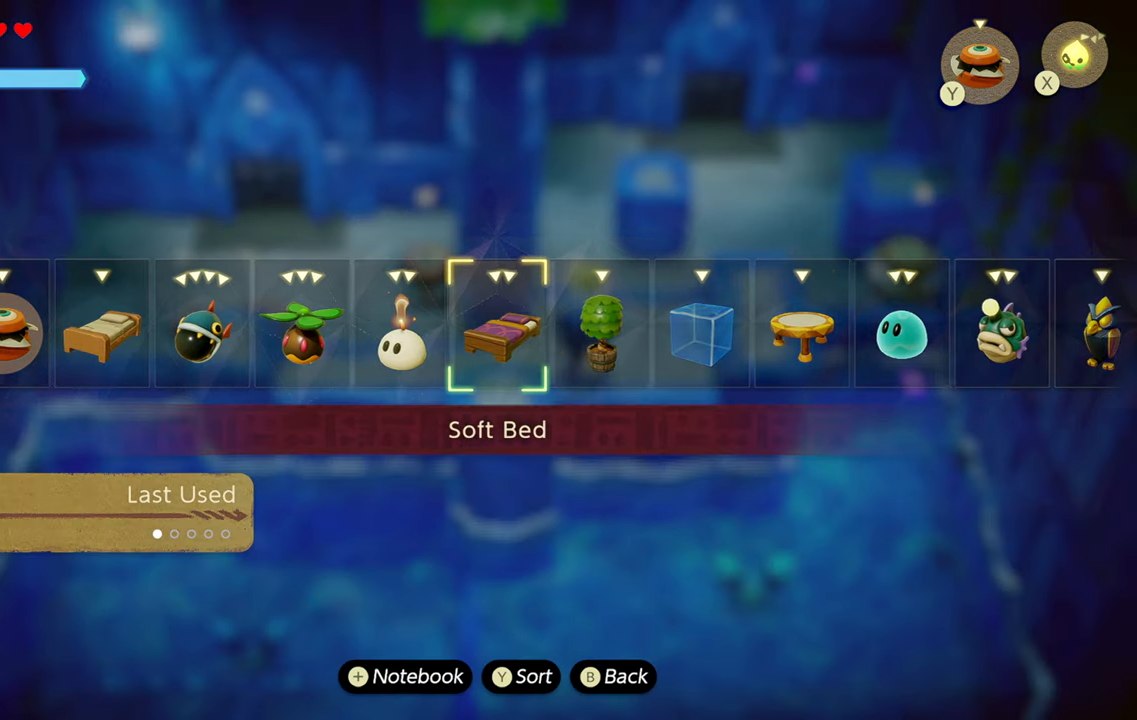
{"buttons": [], "left_stick": "center", "right_stick": "right", "events": []}
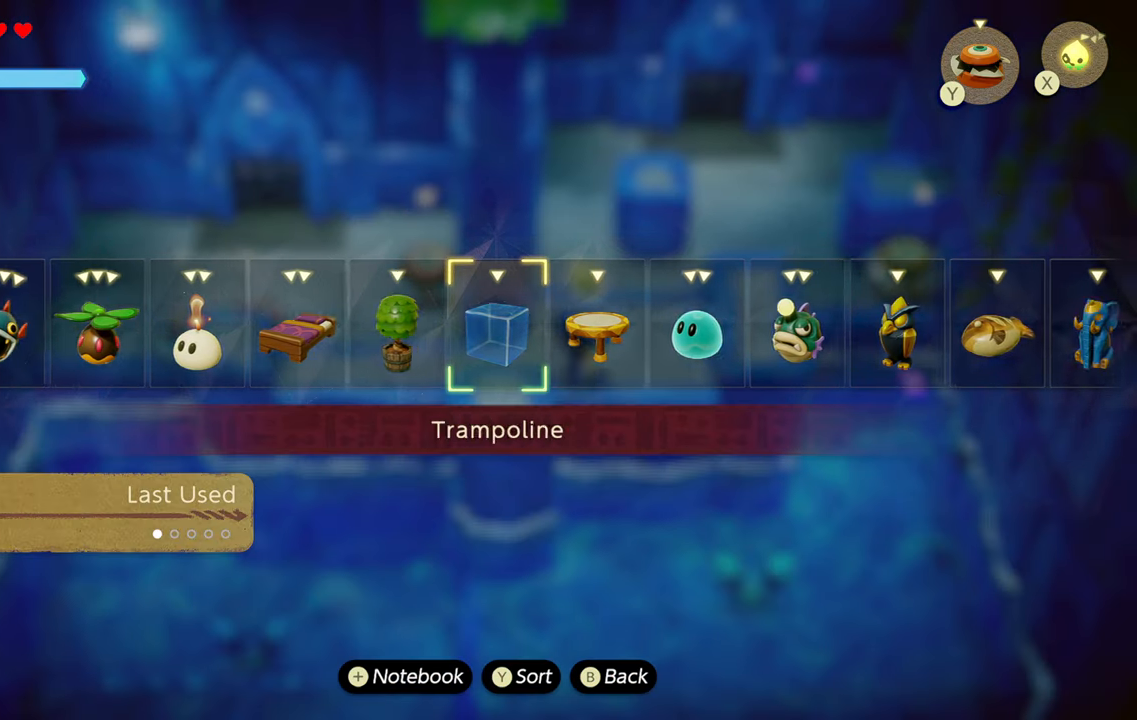
{"buttons": [], "left_stick": "center", "right_stick": "center", "events": [[217, "right_stick", "center"]]}